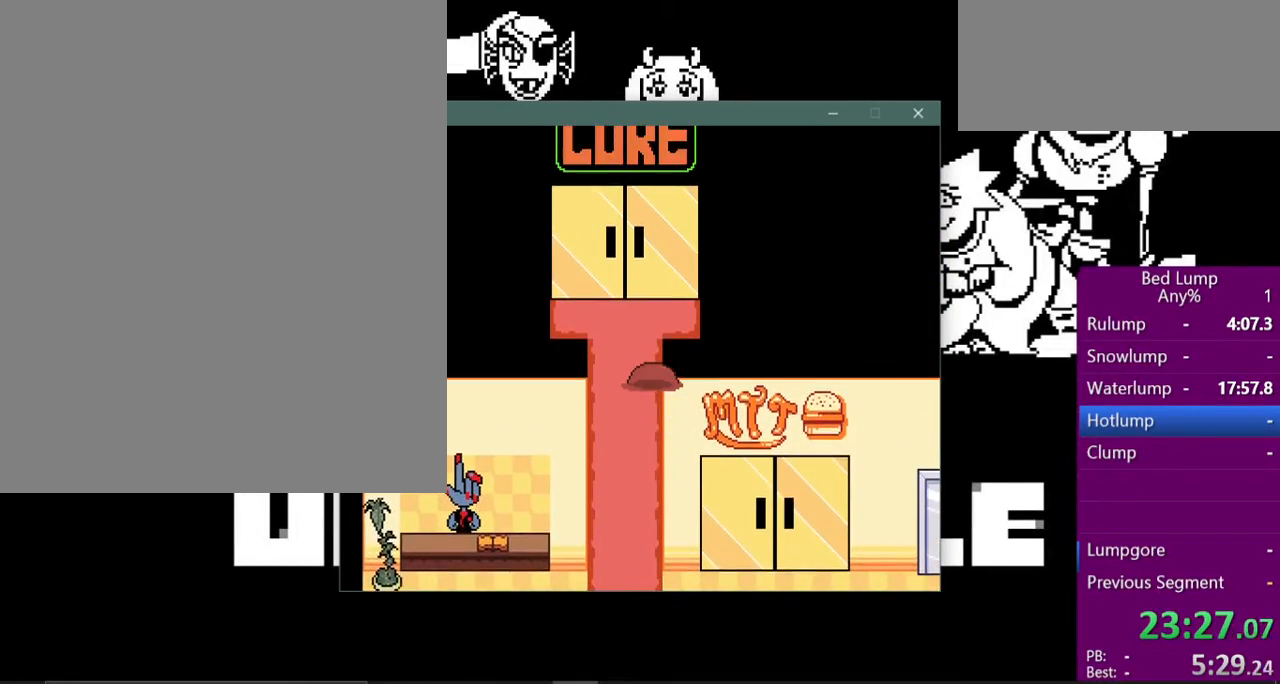
Gameplay with keyboard; each line is a JSON object with the keys held at the frame after it. "events" lists presses ("down") and releases ("up") of "c", "ctrl", "down", "left", "return", "right", "shift", "up", "x" and "z" between this image and that frame as [ms after this image, input, new state], when the widget could be followed in between. No other keys are recorded. Mouse input is not recorded.
{"keys": ["up", "x"], "events": []}
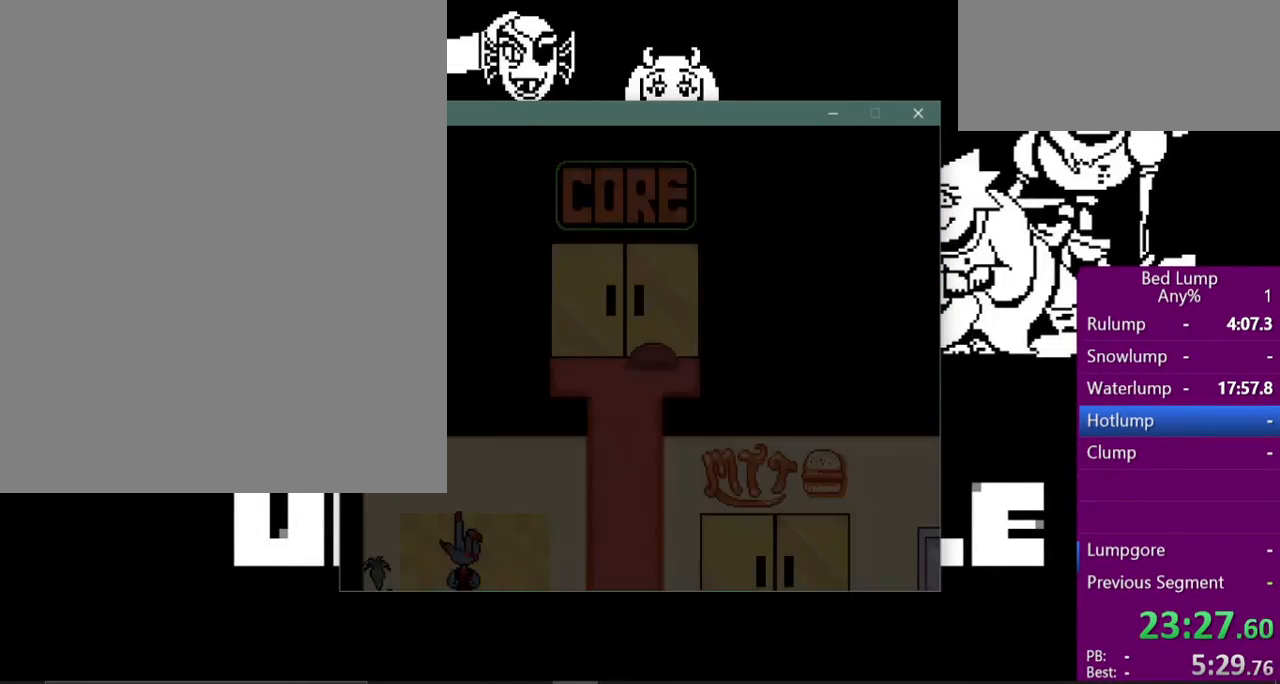
{"keys": ["up", "x"], "events": []}
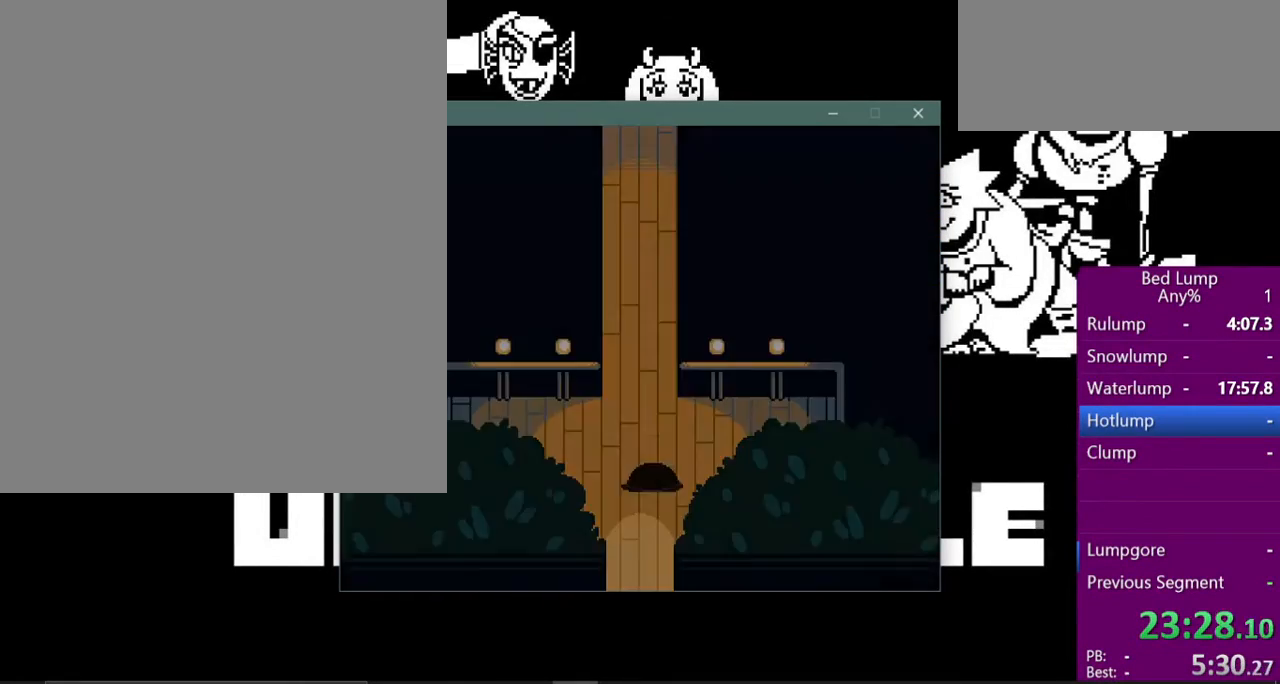
{"keys": ["up", "x"], "events": []}
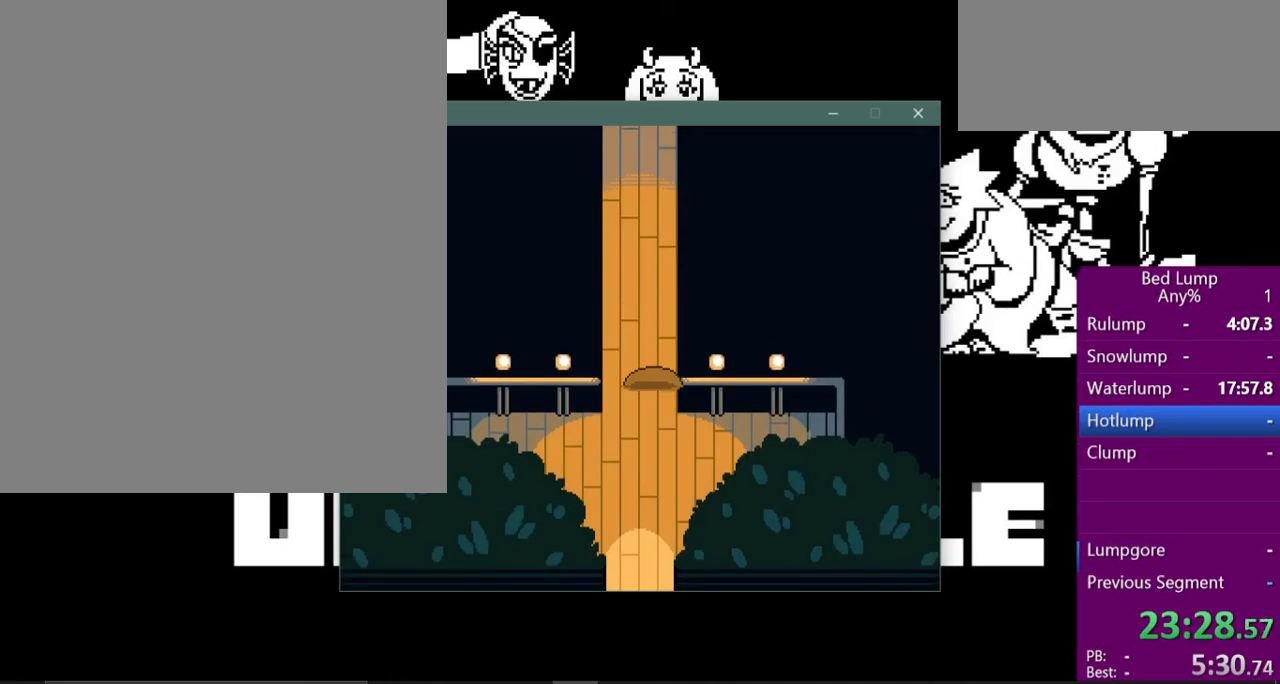
{"keys": ["up", "x"], "events": []}
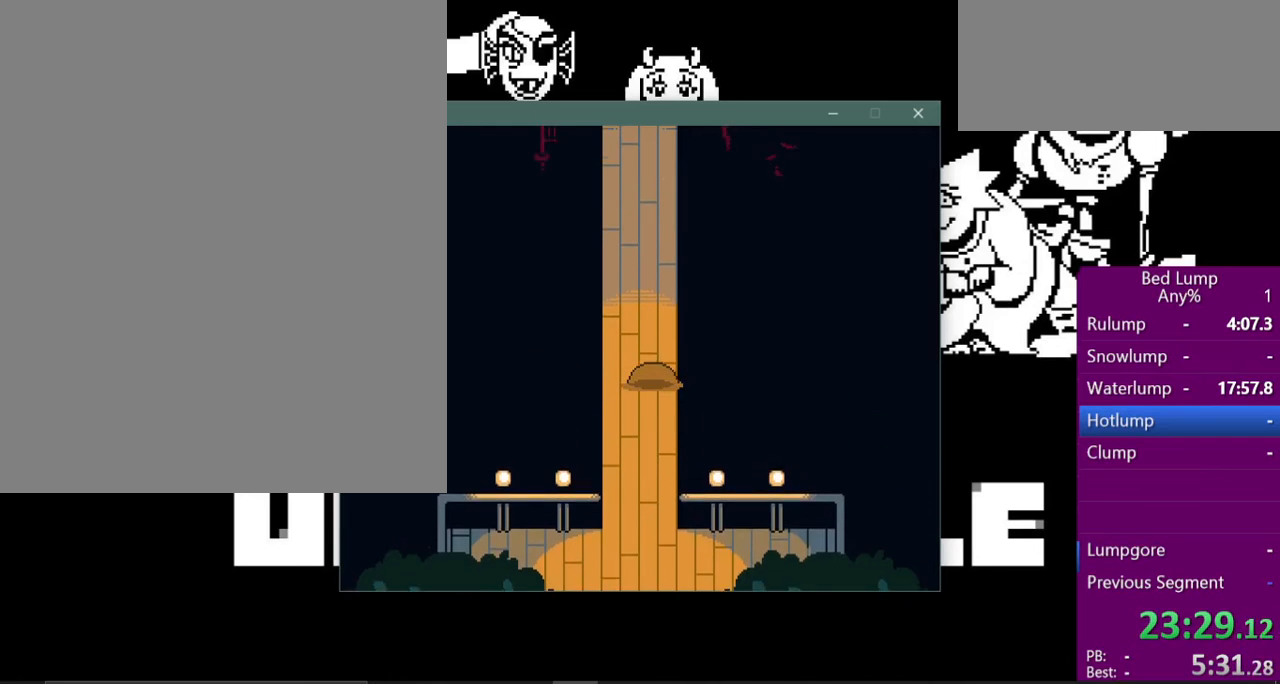
{"keys": ["up", "x"], "events": []}
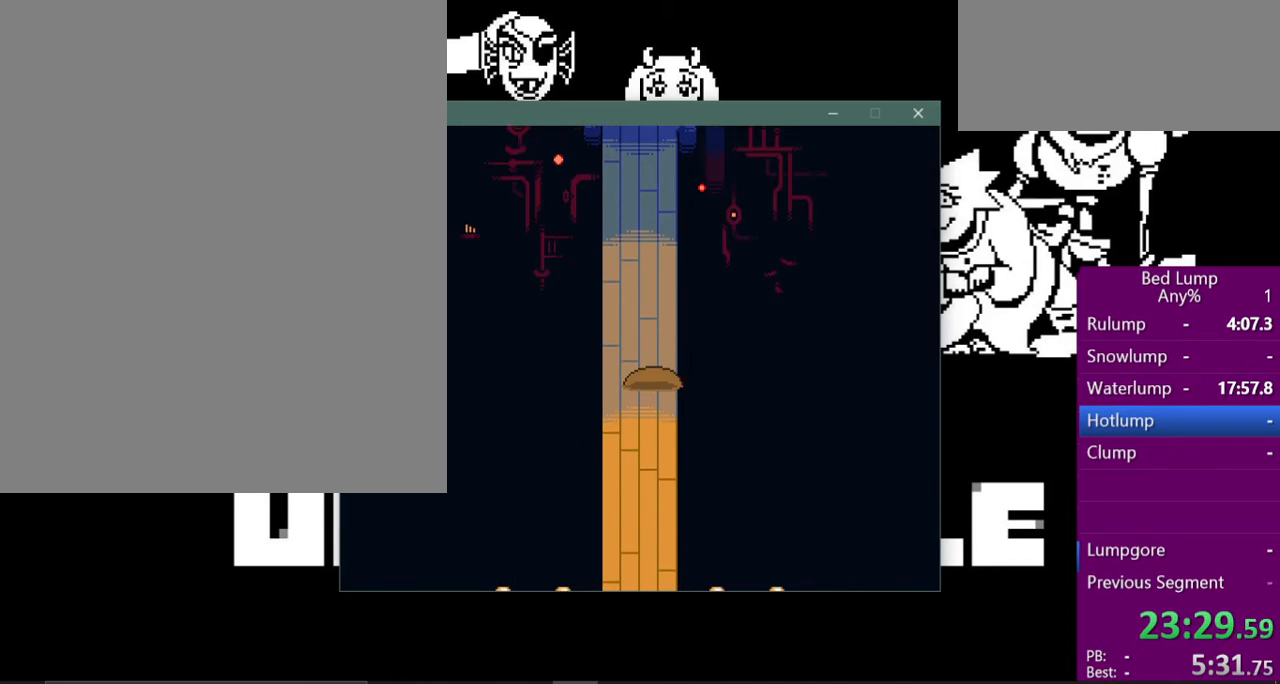
{"keys": ["up", "x"], "events": []}
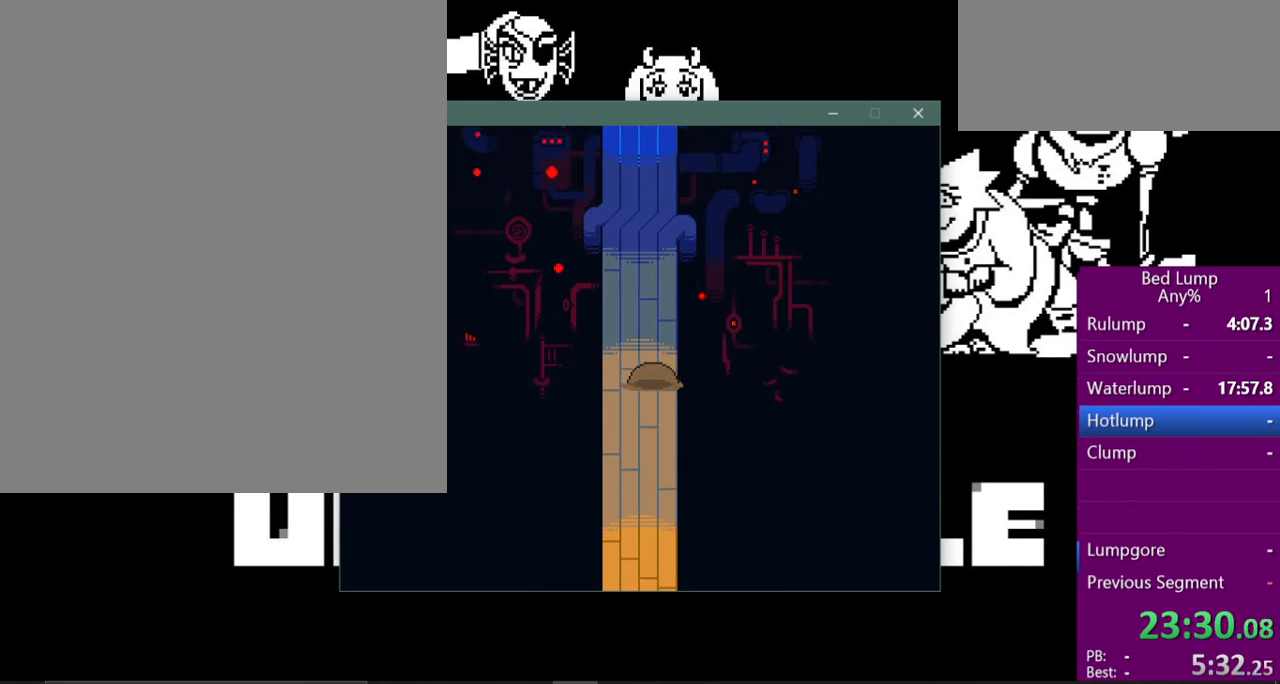
{"keys": ["up", "x"], "events": []}
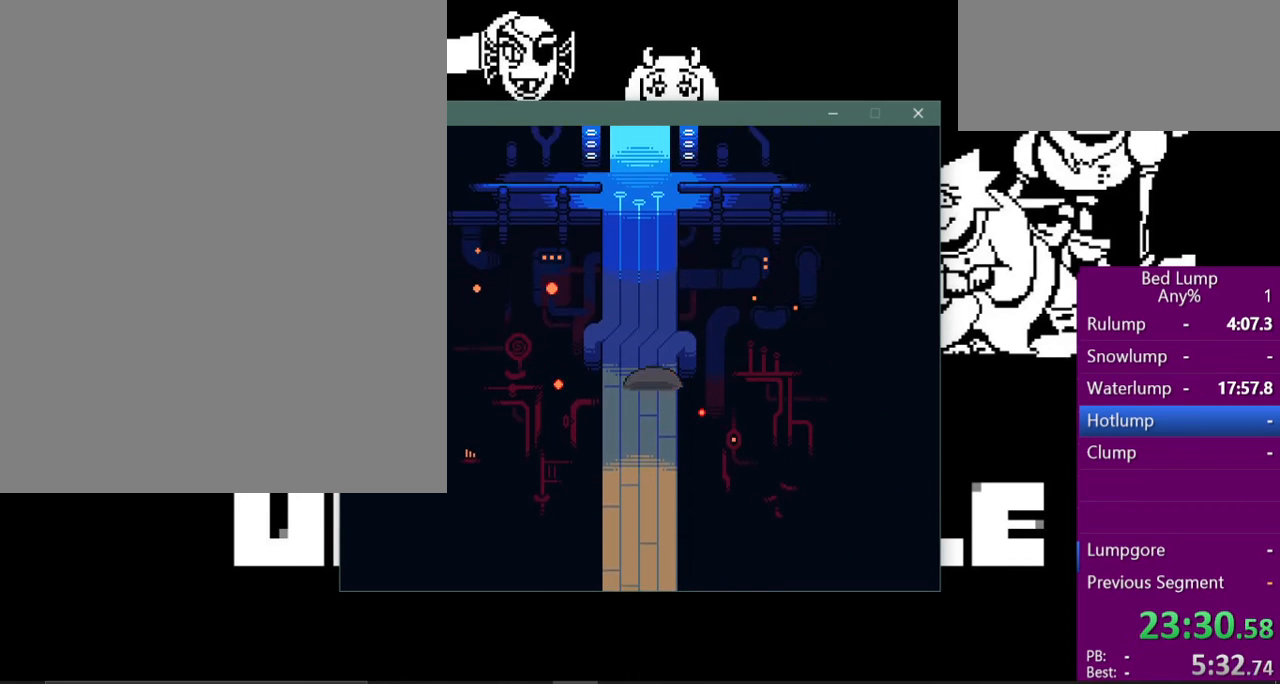
{"keys": ["up", "x"], "events": []}
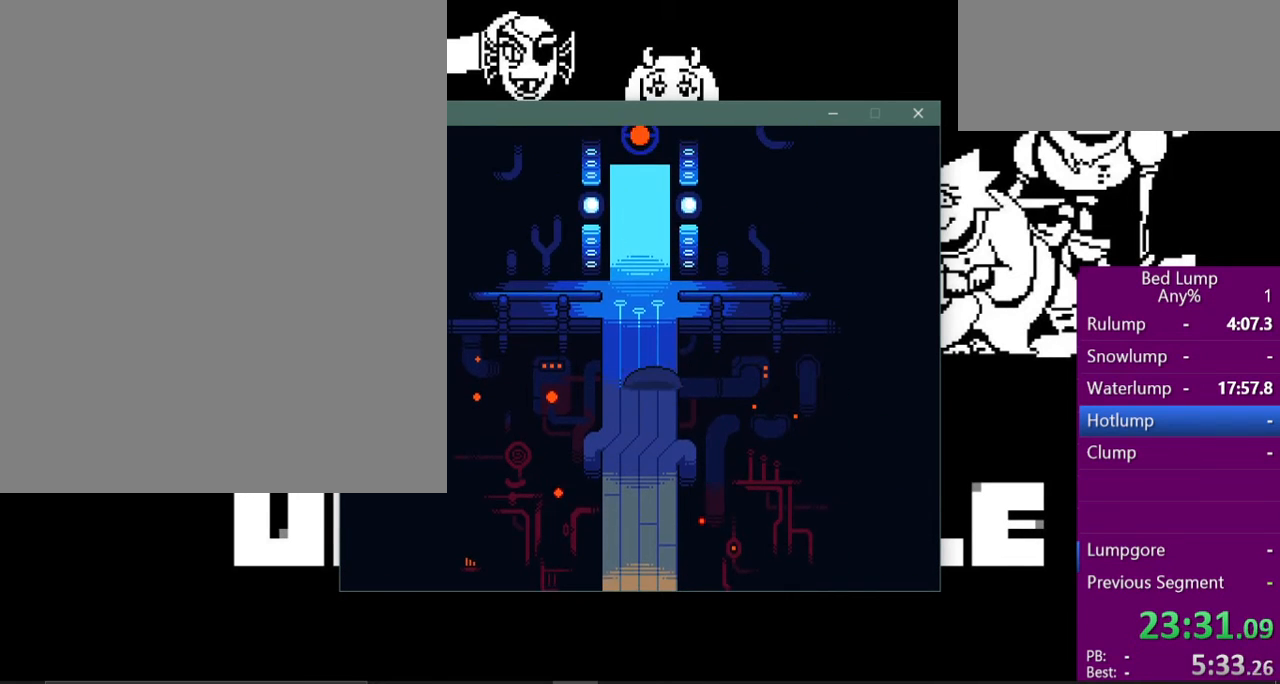
{"keys": ["up", "x"], "events": []}
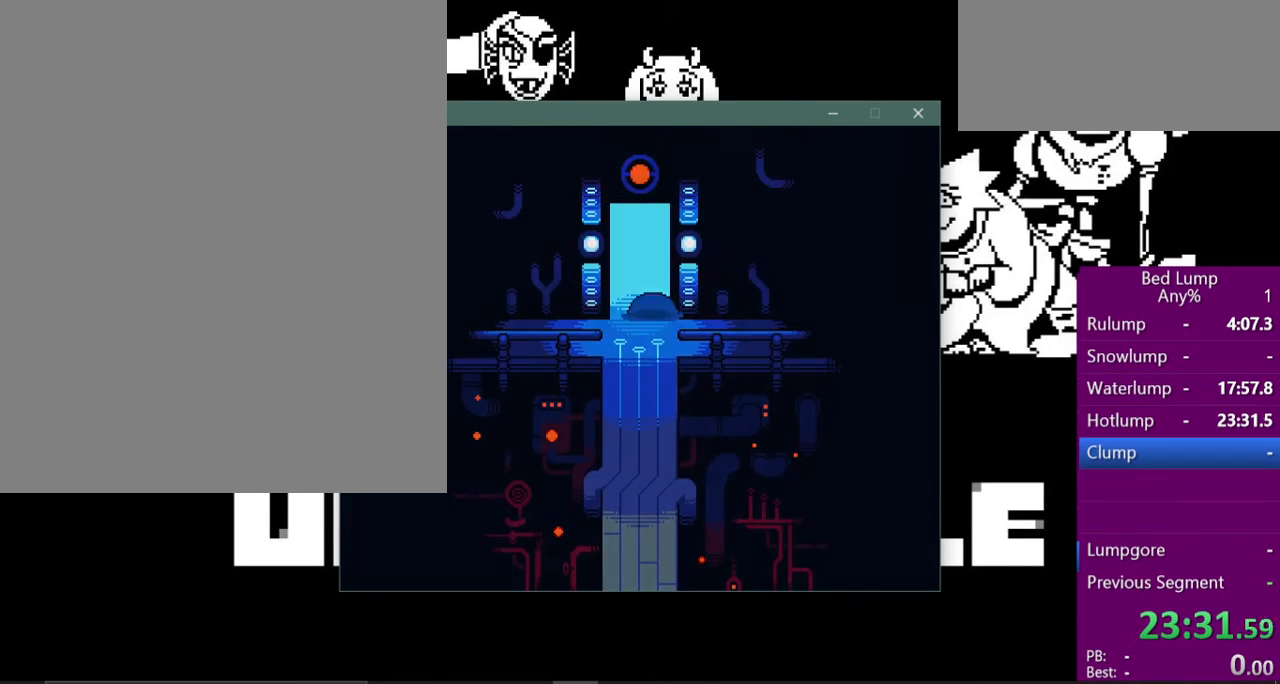
{"keys": ["up", "x"], "events": []}
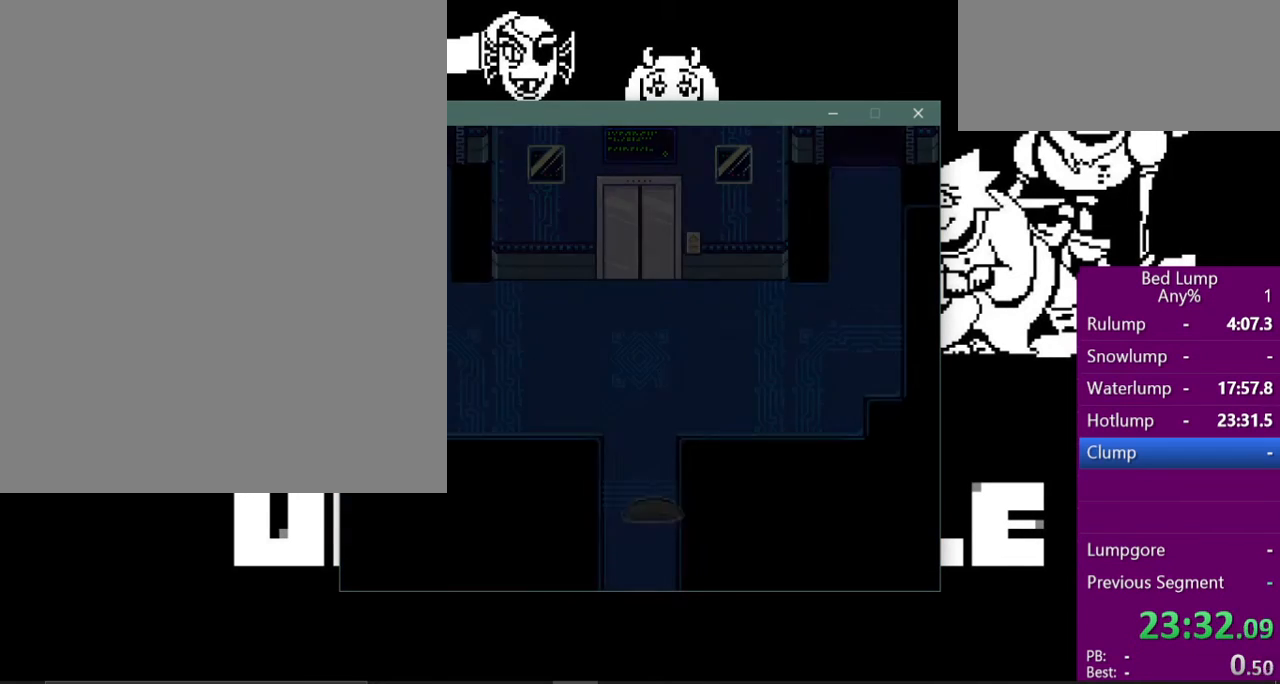
{"keys": ["up", "x"], "events": []}
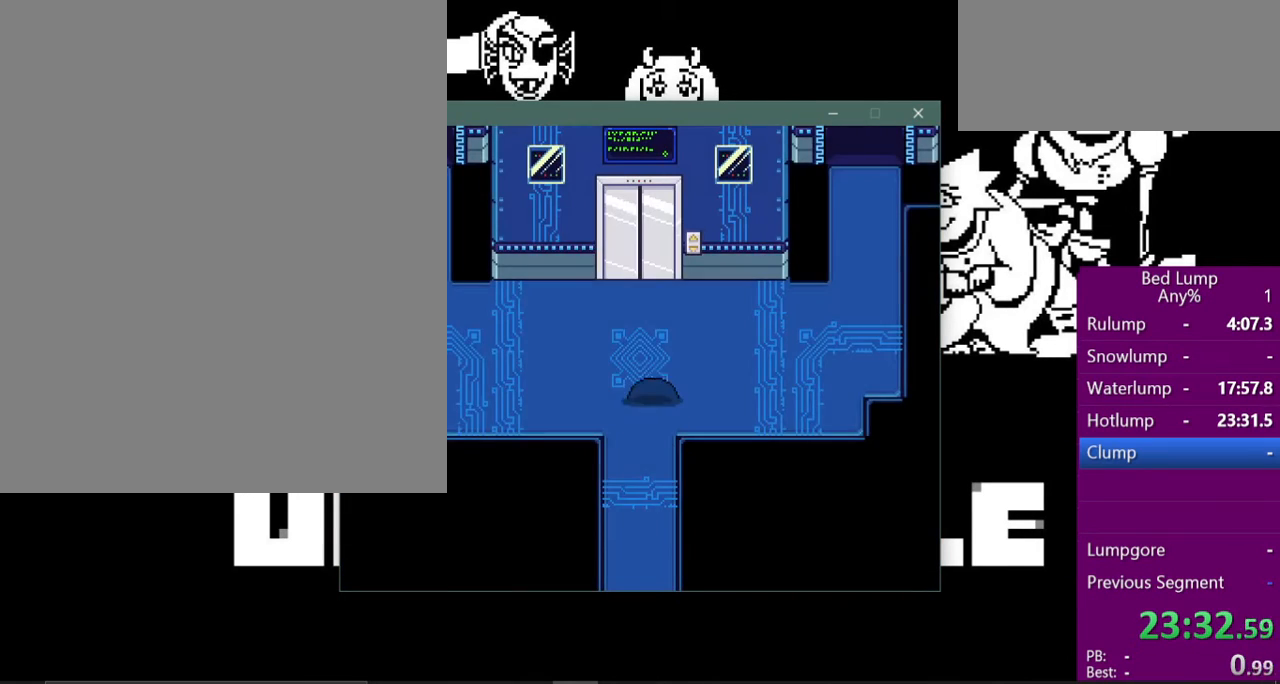
{"keys": ["up", "x"], "events": []}
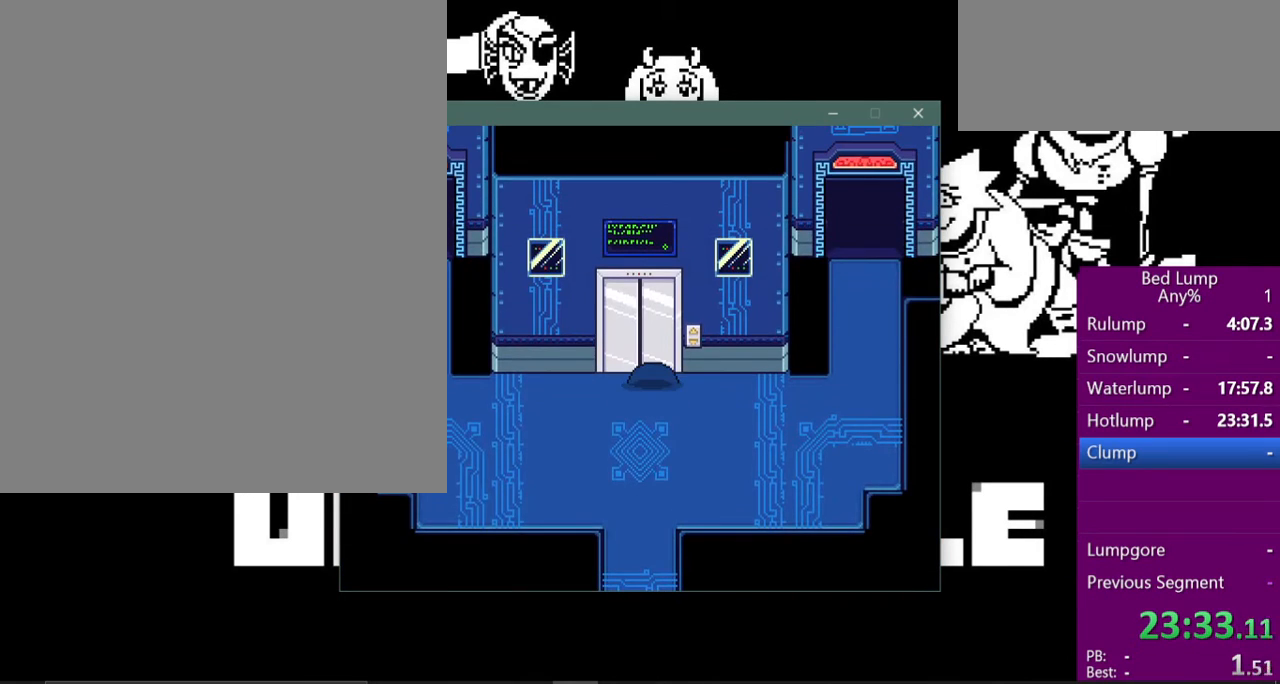
{"keys": ["up", "x"], "events": [[267, "z", "down"], [433, "z", "up"]]}
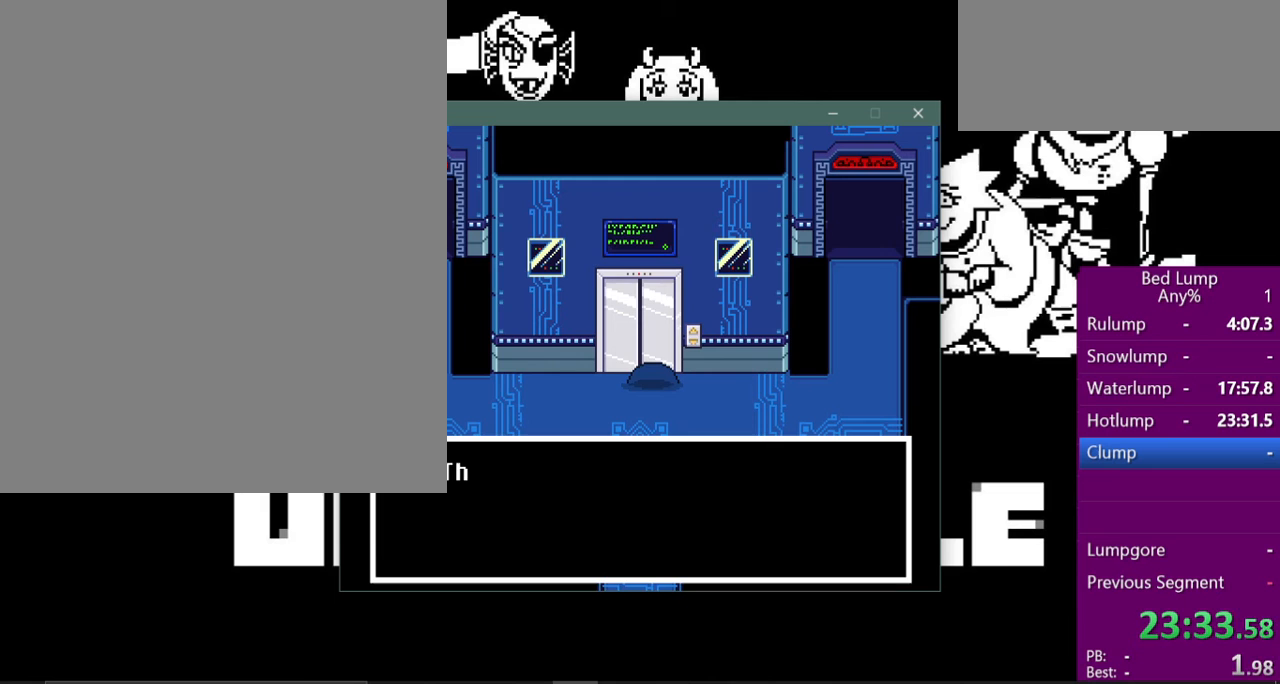
{"keys": ["return", "shift", "z"], "events": [[133, "x", "up"], [200, "z", "down"], [233, "up", "up"], [300, "x", "down"], [333, "z", "up"], [400, "return", "down"], [400, "x", "up"], [467, "shift", "down"], [500, "z", "down"]]}
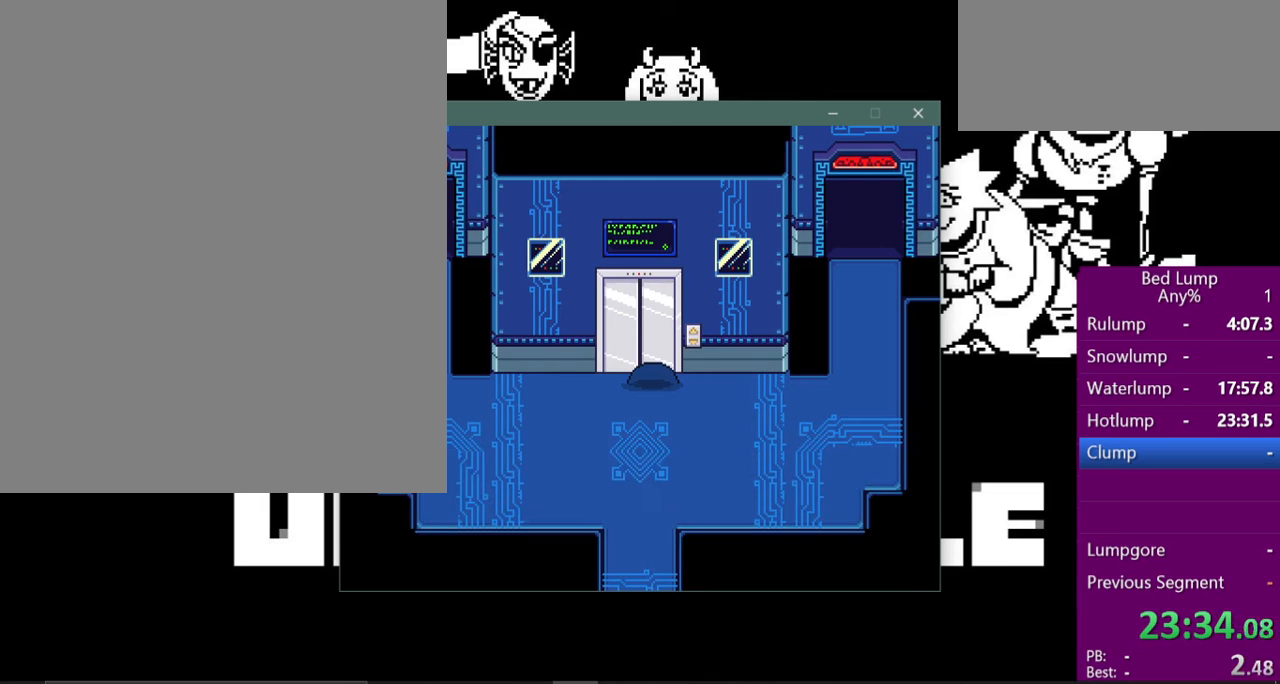
{"keys": ["down", "left", "x"], "events": [[33, "return", "up"], [67, "shift", "up"], [67, "x", "down"], [133, "z", "up"], [233, "left", "down"], [500, "down", "down"]]}
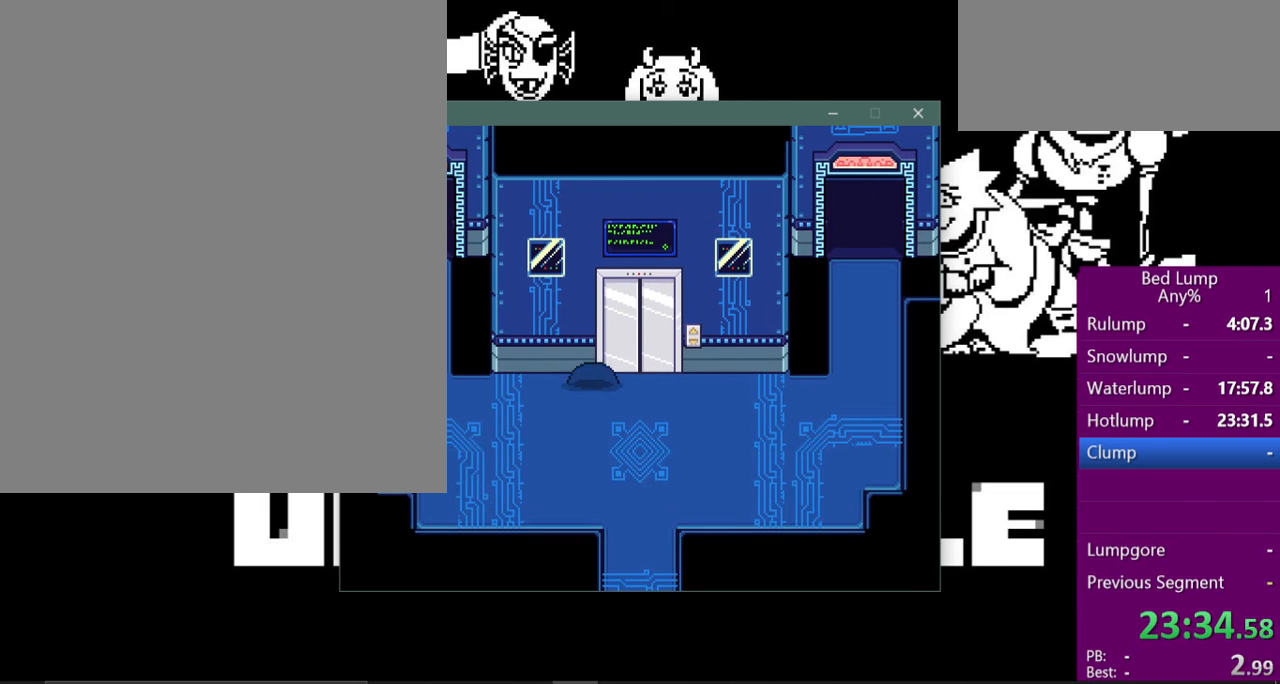
{"keys": ["left", "x"], "events": [[133, "down", "up"]]}
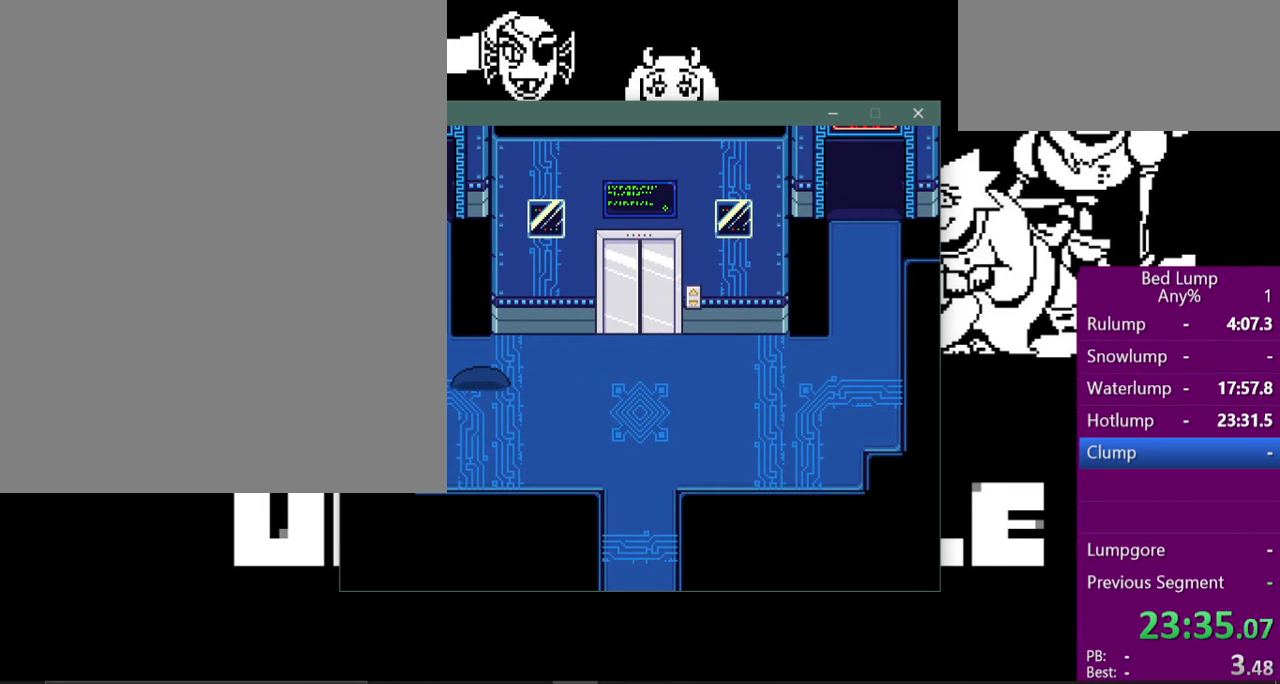
{"keys": ["up", "x"], "events": [[33, "up", "down"], [267, "left", "up"]]}
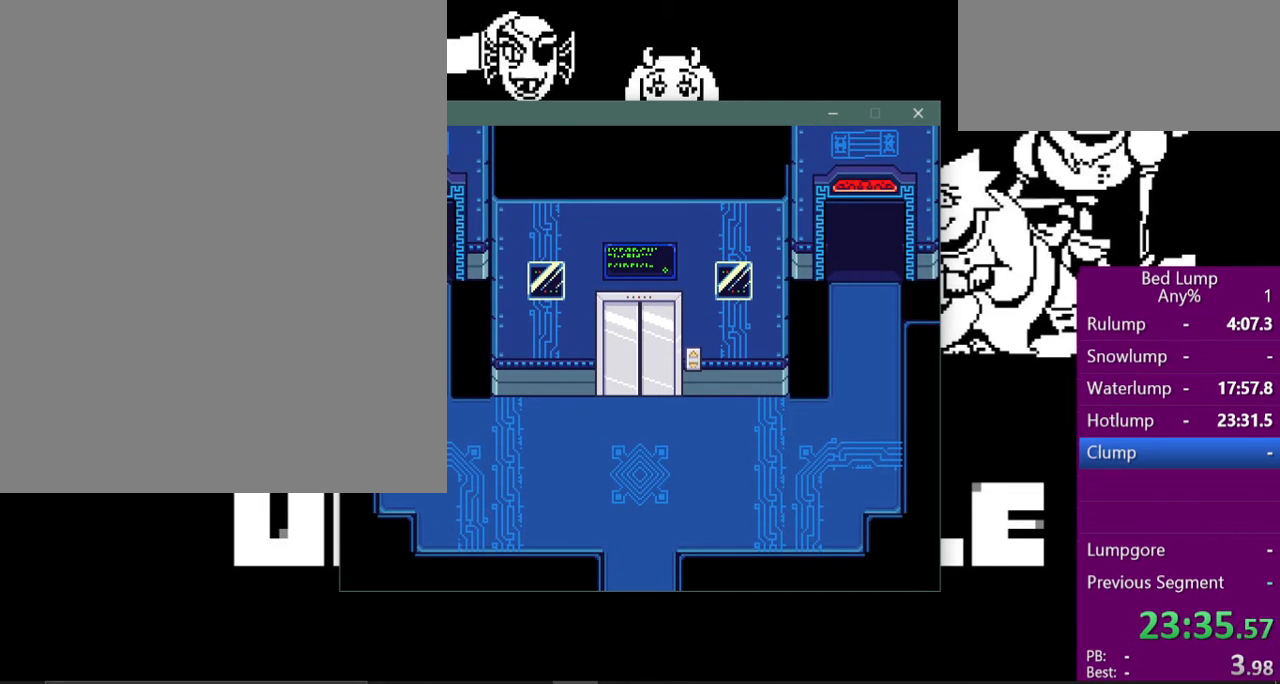
{"keys": ["up", "x"], "events": [[133, "right", "down"], [233, "right", "up"]]}
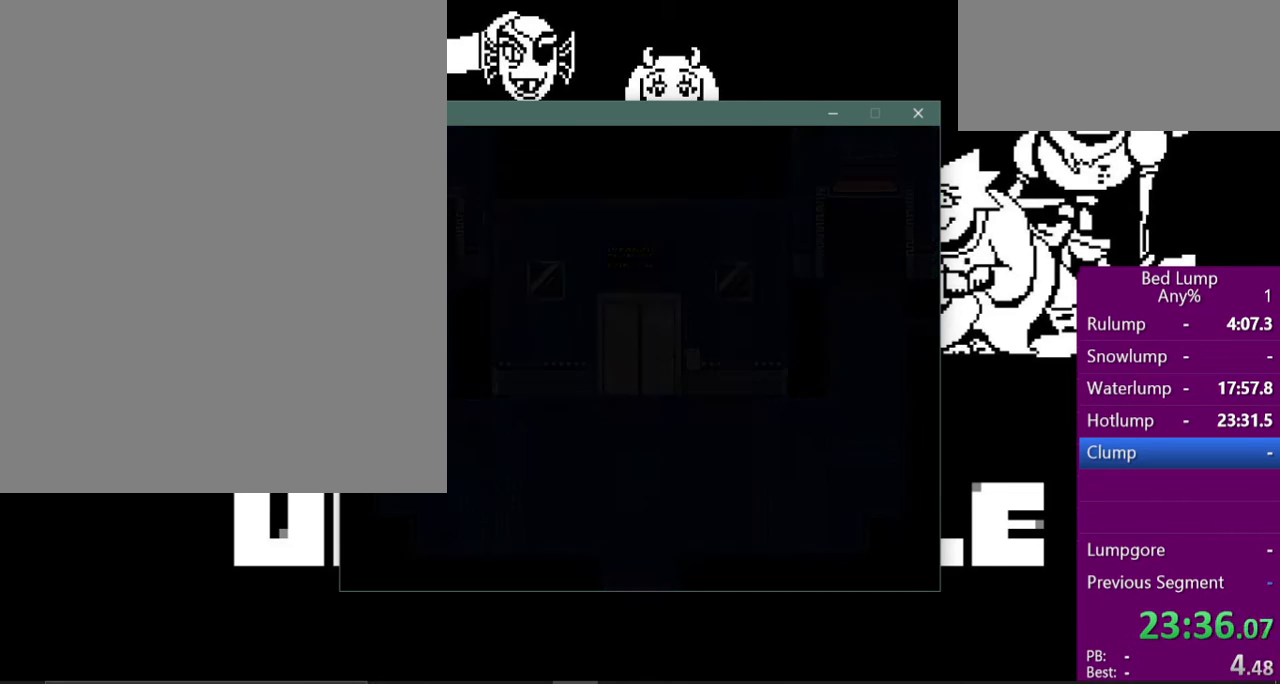
{"keys": ["up", "x"], "events": []}
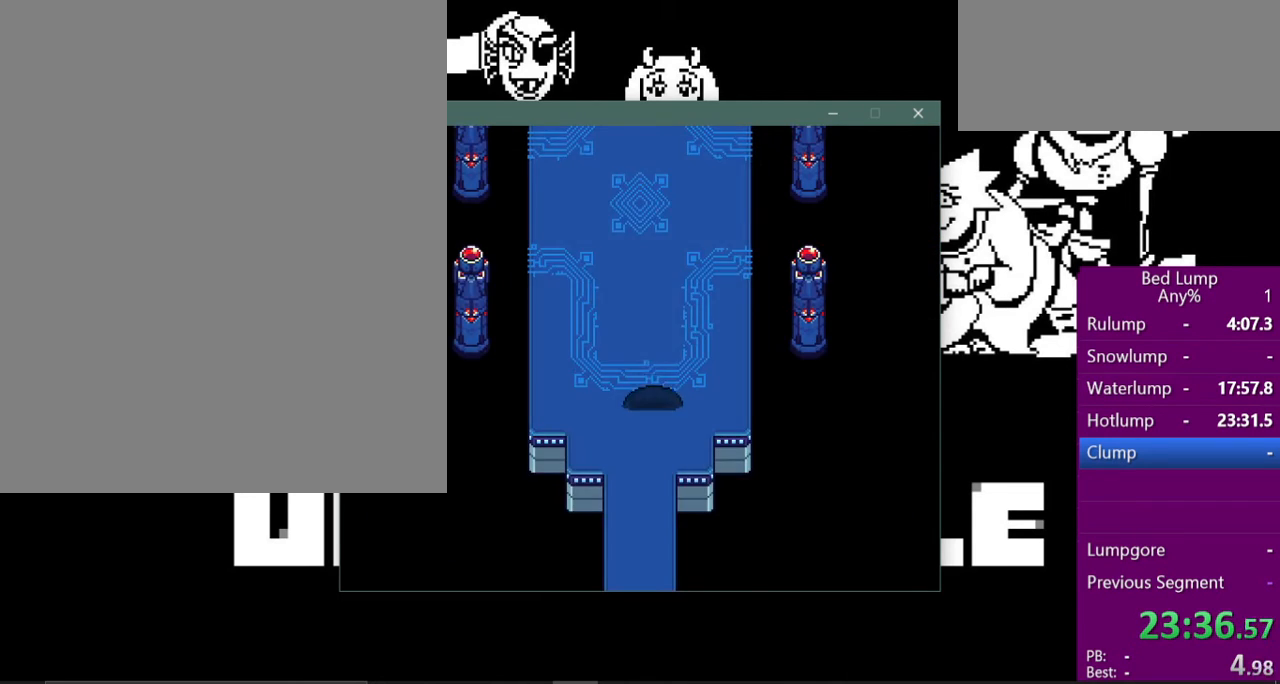
{"keys": ["up", "x"], "events": []}
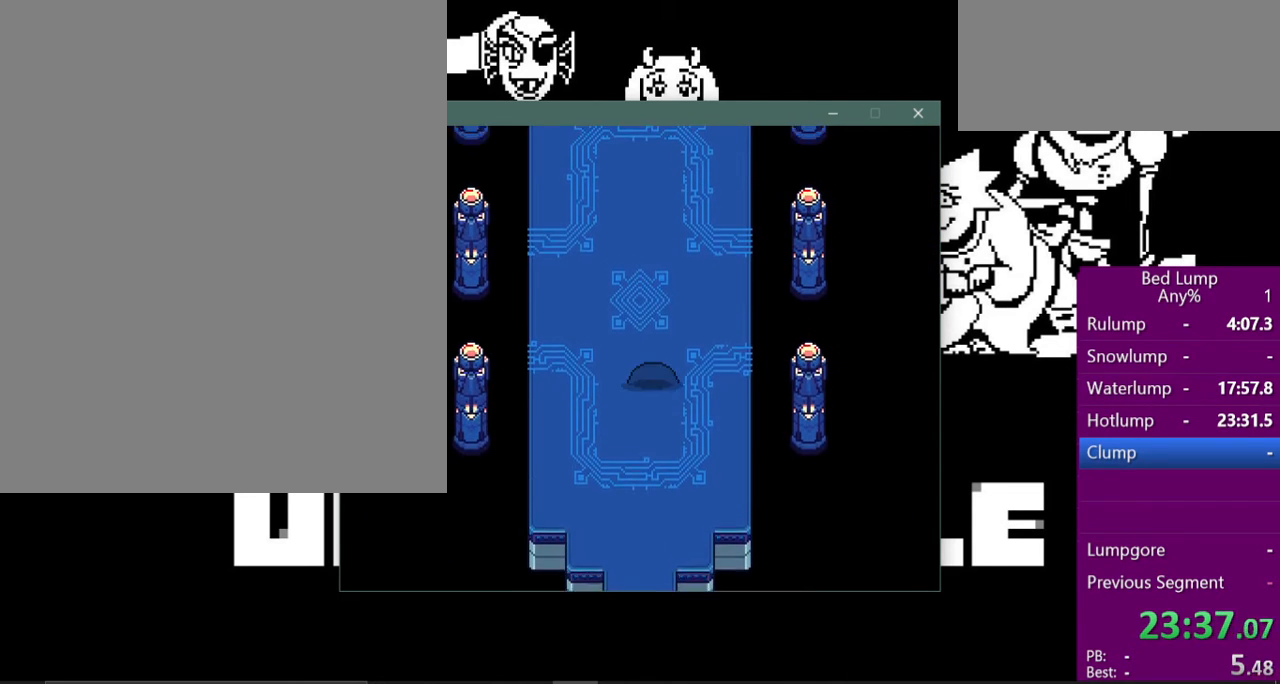
{"keys": ["up", "x"], "events": []}
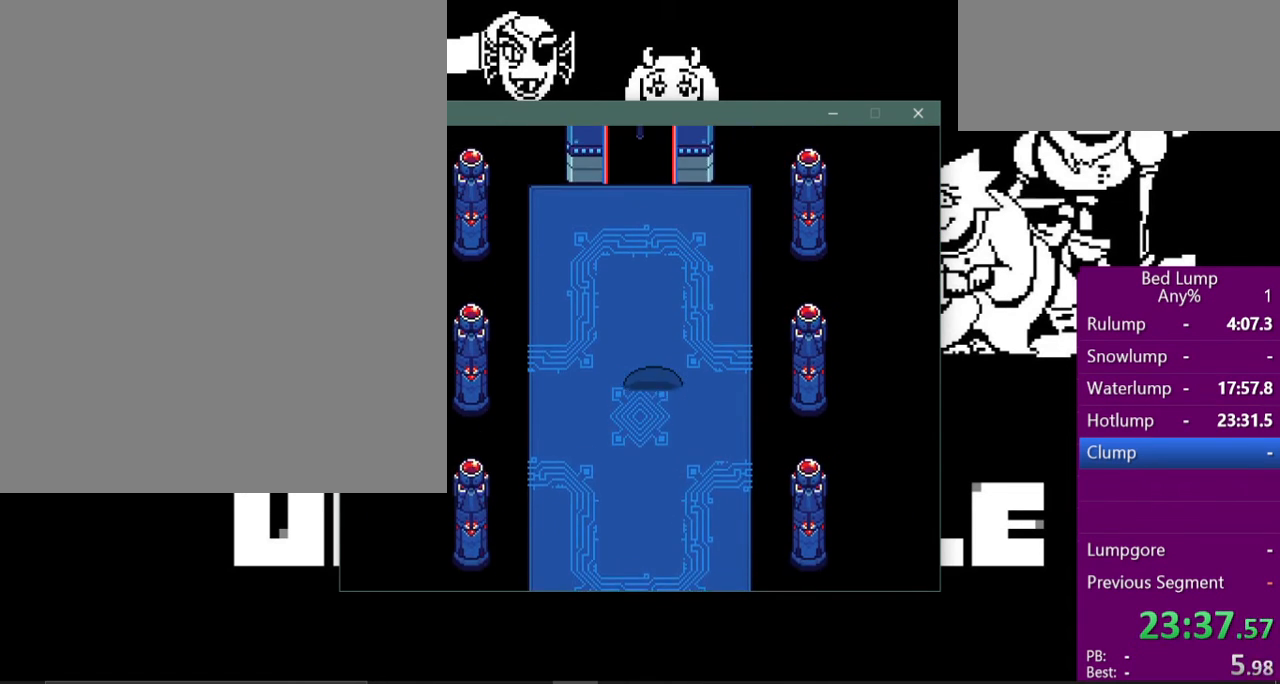
{"keys": ["up", "x"], "events": []}
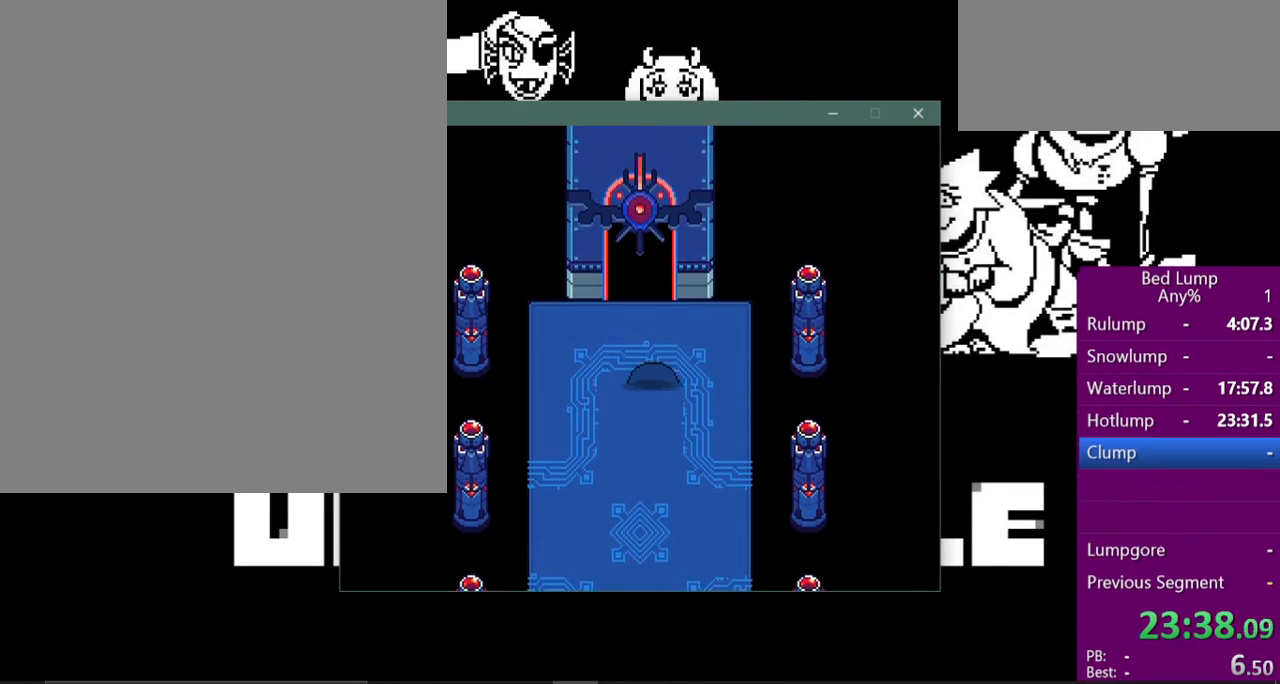
{"keys": ["up", "x"], "events": []}
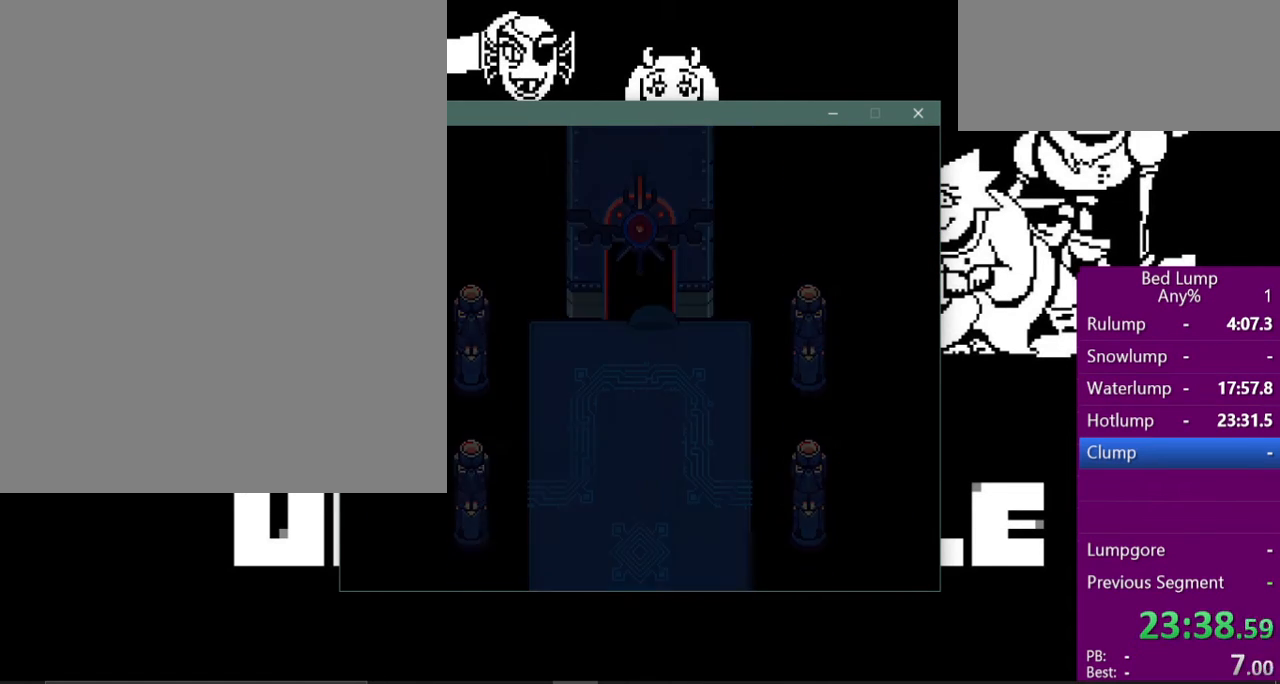
{"keys": ["up", "x"], "events": []}
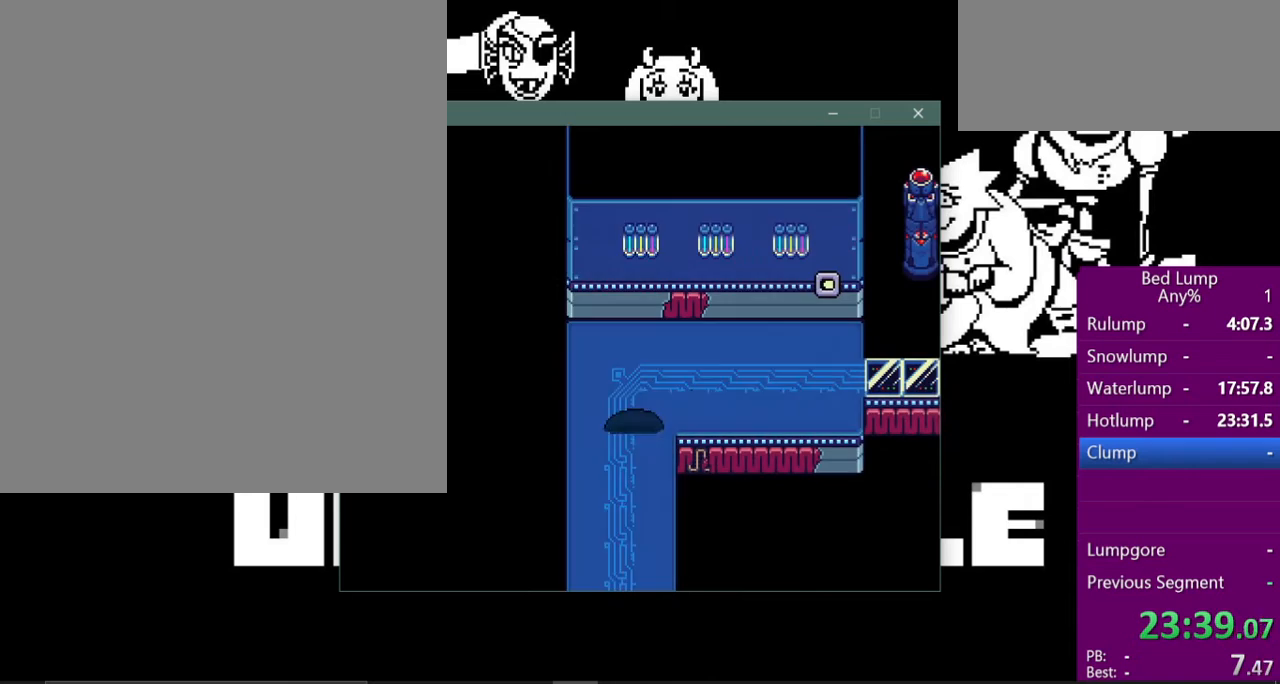
{"keys": ["right", "up", "x"], "events": [[33, "right", "down"], [100, "up", "up"], [500, "up", "down"]]}
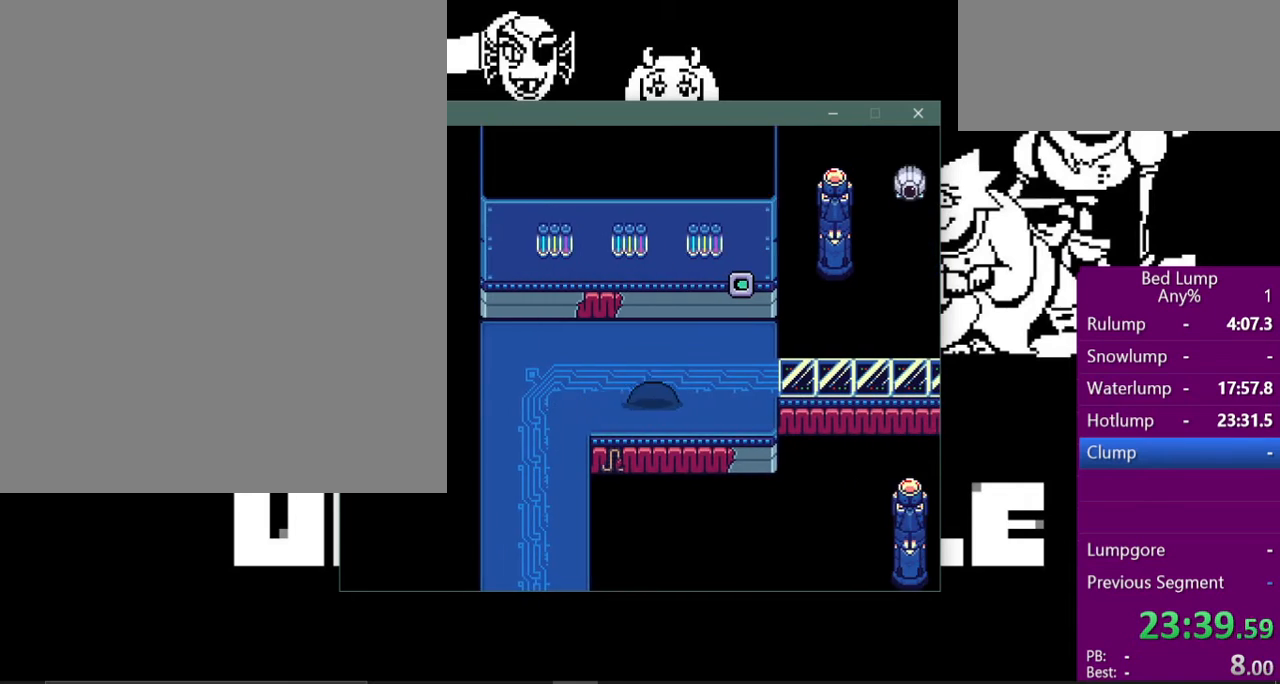
{"keys": ["right", "x"], "events": [[100, "up", "up"]]}
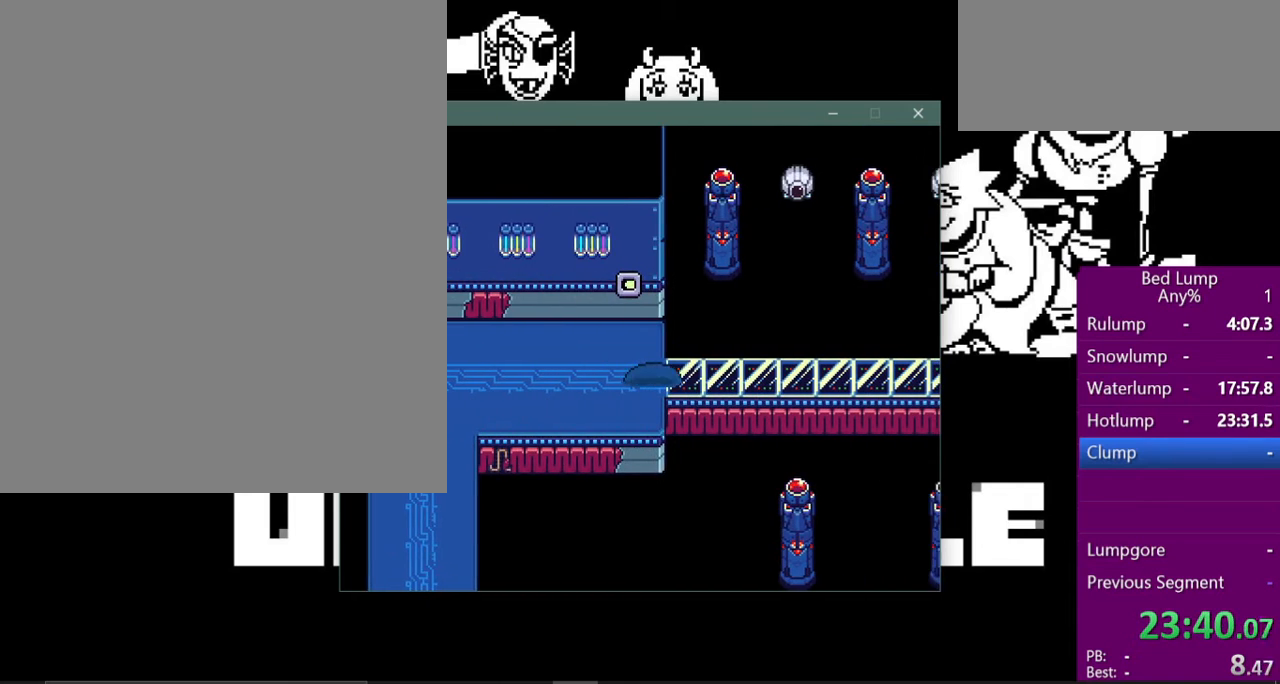
{"keys": ["right", "x"], "events": []}
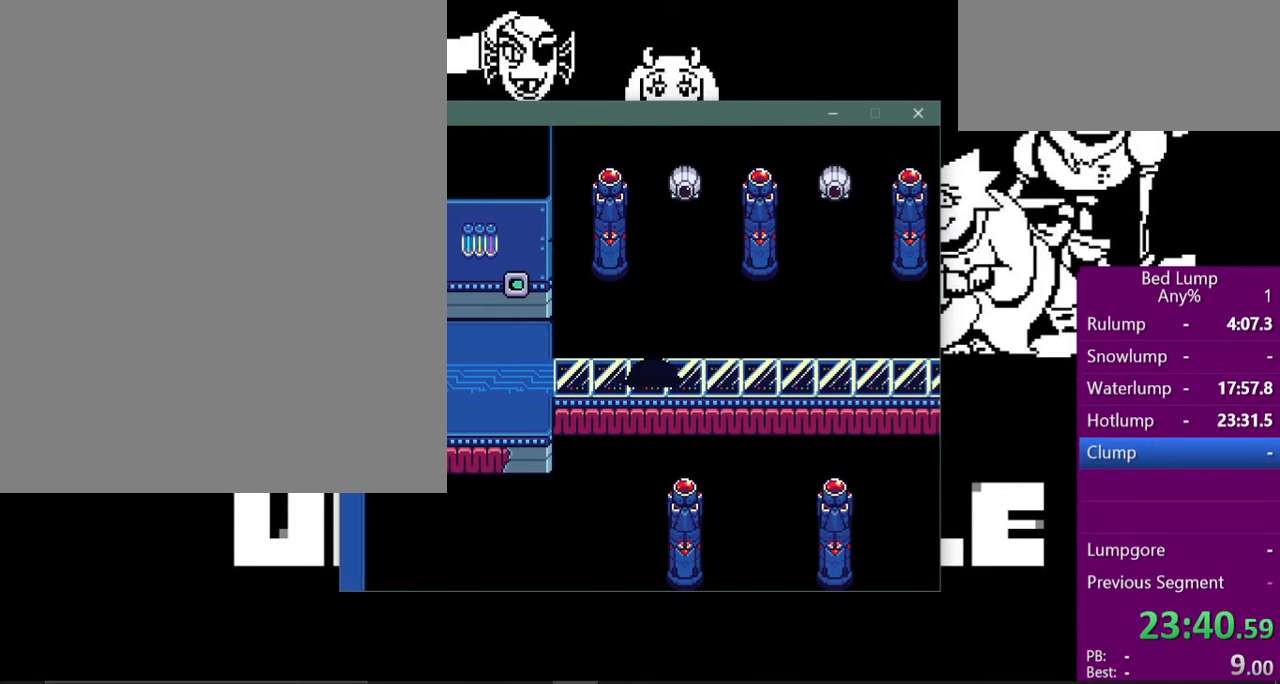
{"keys": ["right", "x"], "events": []}
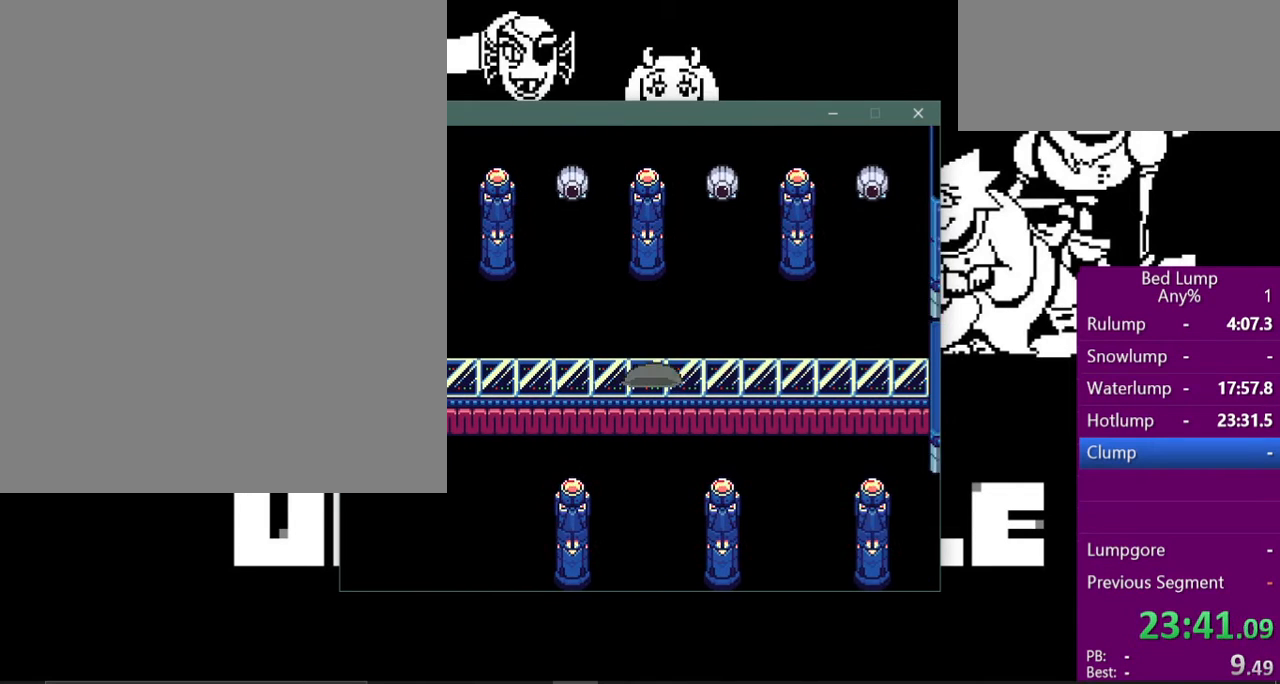
{"keys": ["right", "x"], "events": []}
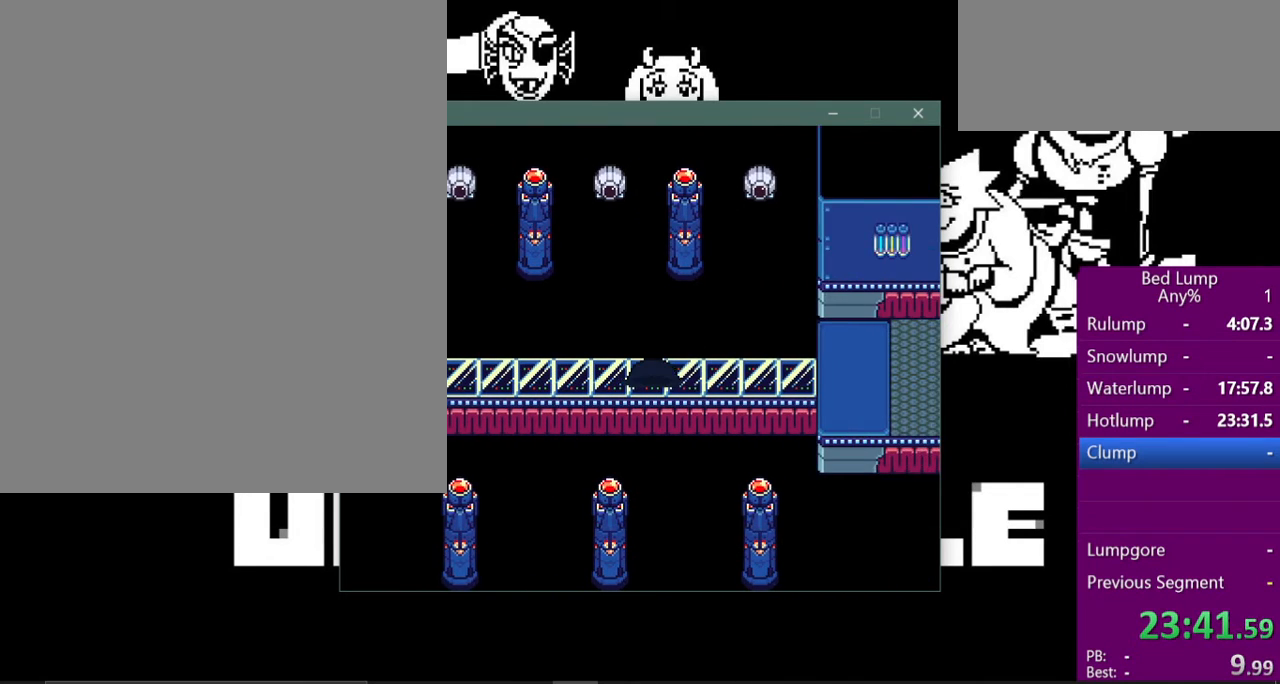
{"keys": ["right", "x"], "events": []}
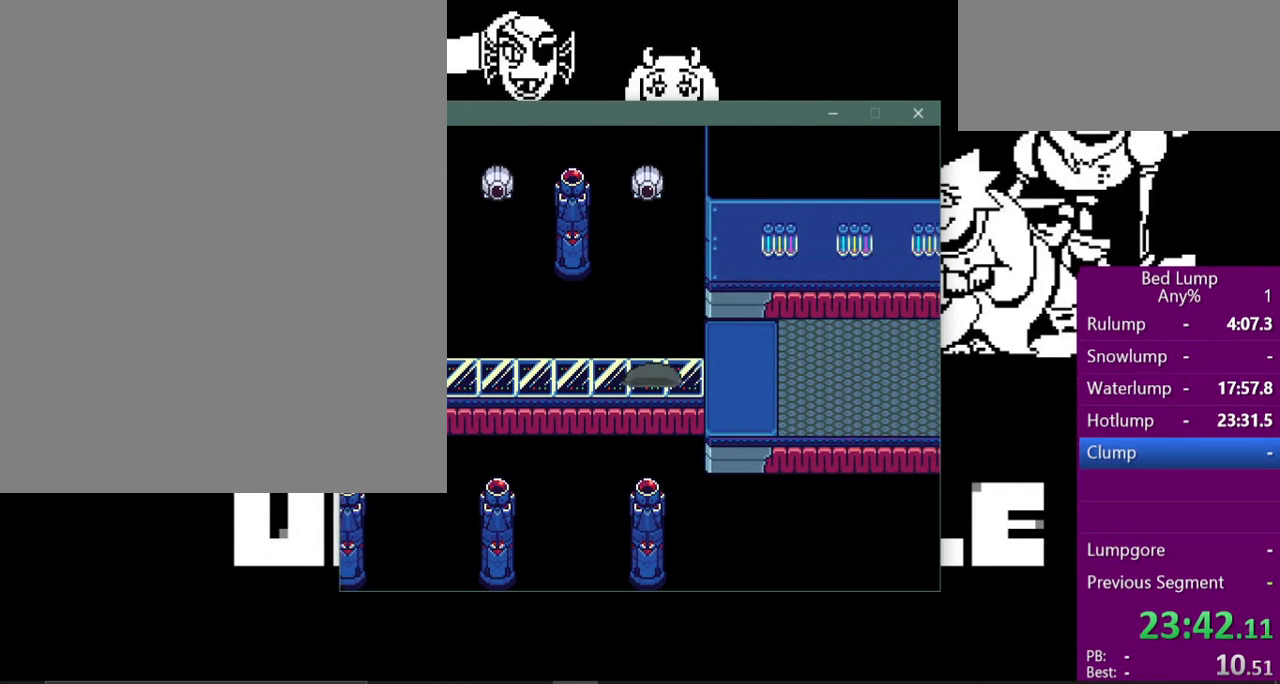
{"keys": ["right", "x"], "events": []}